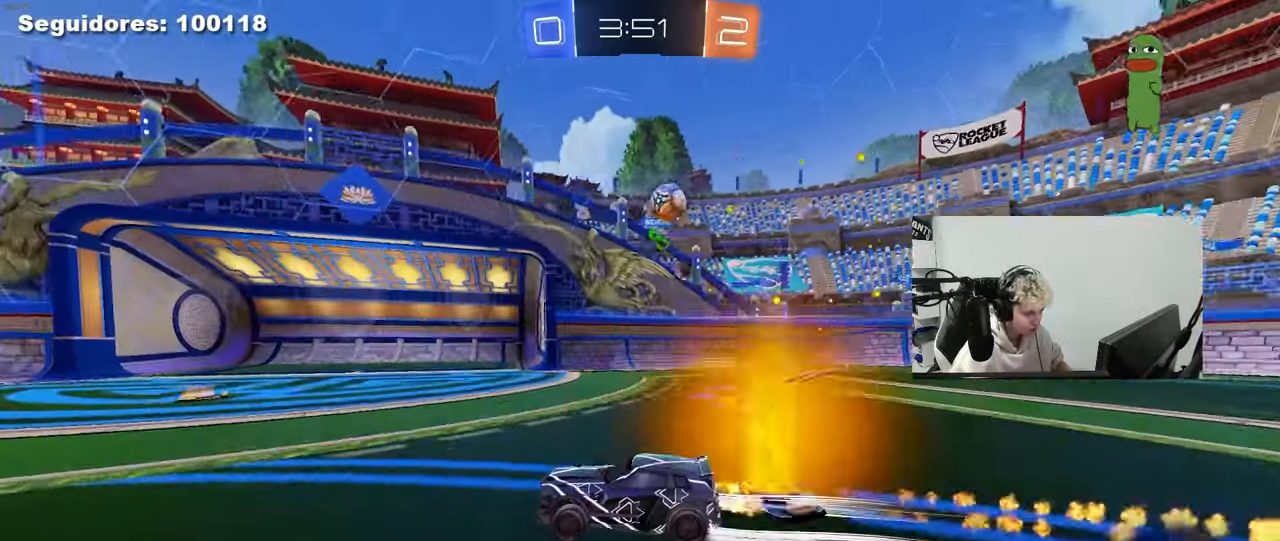
Gameplay with keyboard and mouse; each line is a JSON object with the keys and mouse buttons held at the frame after it. "events" lists presses ("down") and releases ("up") of "1", "2", "3", "4", "5", "a", "alt", "c", "caps_lock", "ctrl", "d", "e", "f", "g", "q", "r", "s", "shift", "space", "t", "tab", "v", "w", "x", "z", "mouse_left", "mouse_wheel" and "mouse_right" between this image and that frame as [ms after this image, input, new state], when the widget could be followed in between. "mouse_left", "mouse_wheel", "mouse_right" = the "left", "wheel", "right" buttons of the "mouse" list. No other keys are recorded. "wheel" means that the mouse wheel is clicked or scrolled. "mouse_move" is the direction in which the mouse moves at that frame (one of eight, or "still"), when it could be read.
{"keys": ["space", "w"], "mouse": [], "mouse_move": "still", "events": [[33, "mouse_left", "up"], [400, "space", "down"]]}
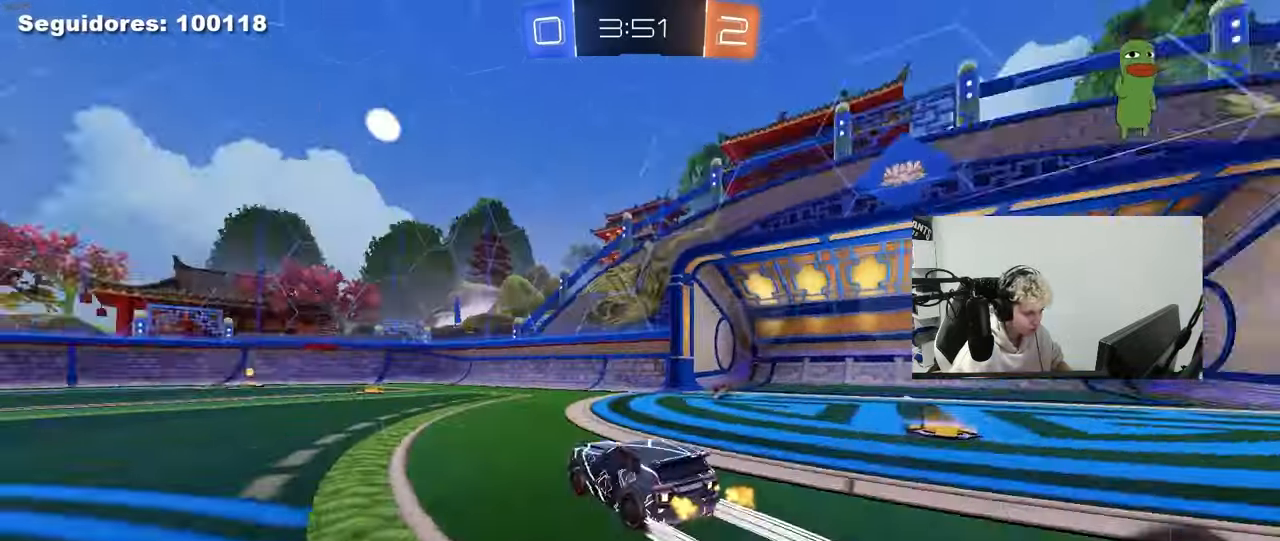
{"keys": ["a", "space", "w"], "mouse": ["left"], "mouse_move": "still", "events": [[83, "space", "up"], [367, "space", "down"], [467, "a", "down"], [467, "mouse_left", "down"]]}
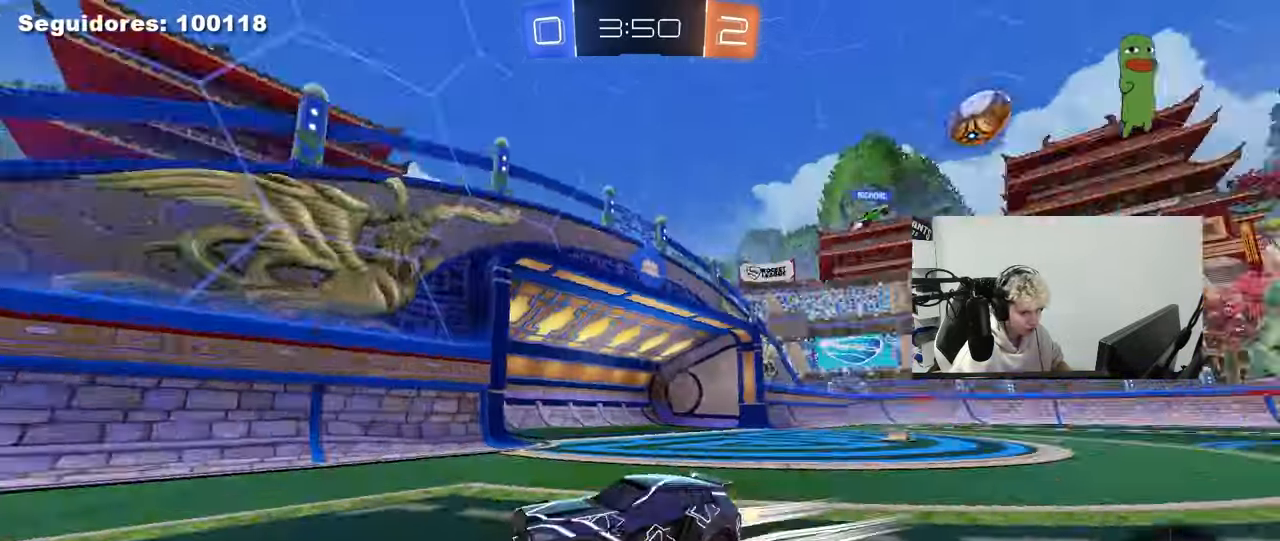
{"keys": ["w"], "mouse": [], "mouse_move": "still", "events": [[50, "space", "up"], [150, "a", "up"], [150, "mouse_left", "up"], [250, "a", "down"], [433, "a", "up"]]}
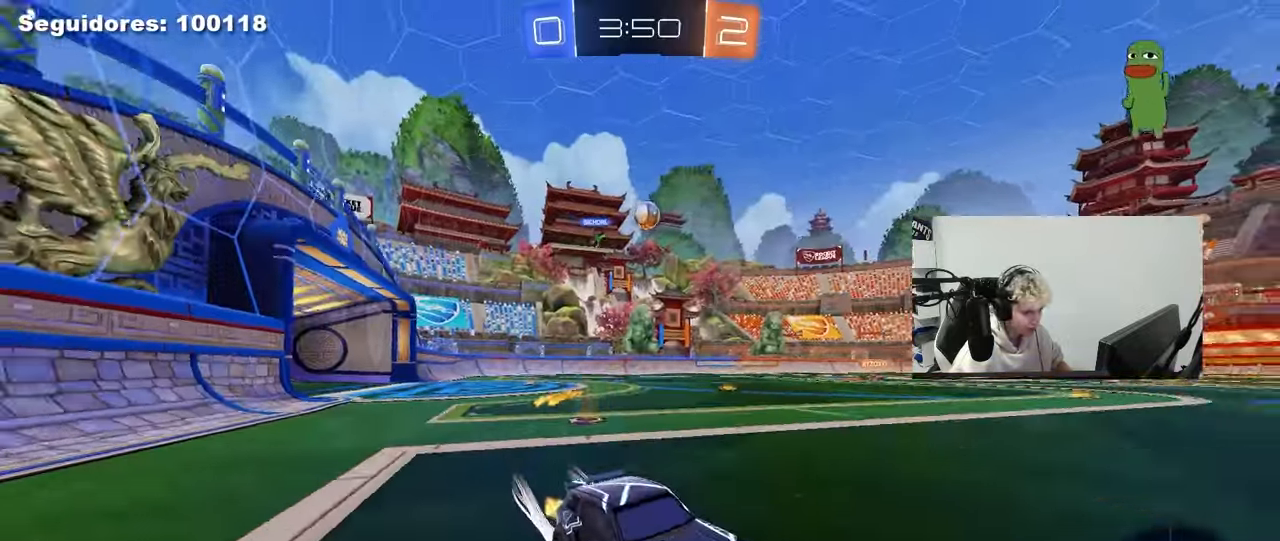
{"keys": ["a", "w"], "mouse": [], "mouse_move": "still", "events": [[33, "a", "down"], [33, "mouse_left", "down"], [117, "shift", "down"], [167, "shift", "up"], [450, "mouse_left", "up"]]}
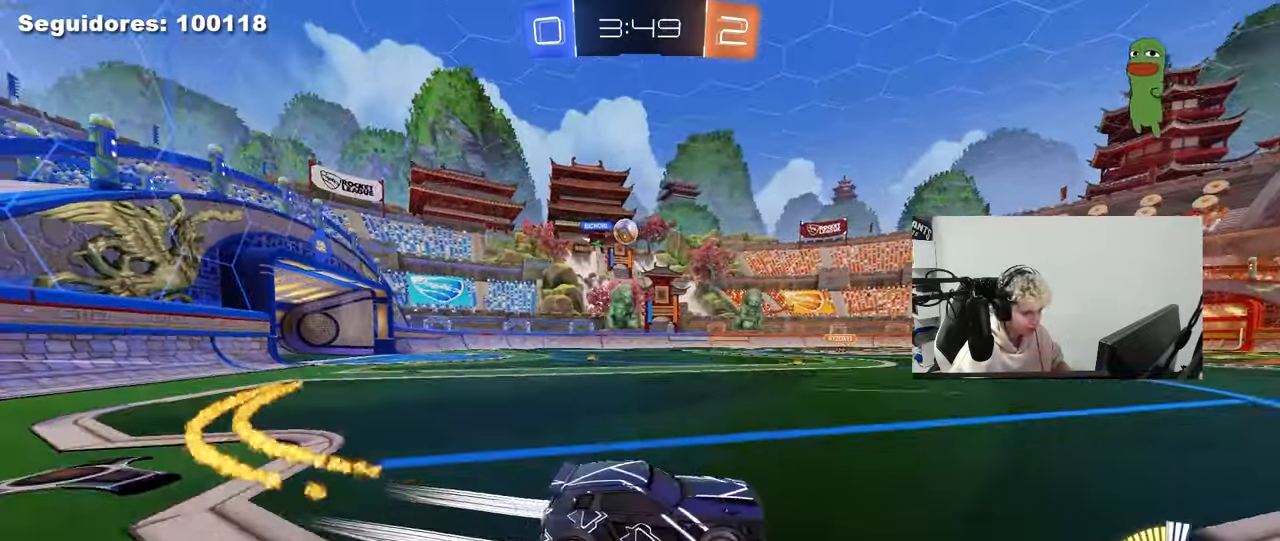
{"keys": ["w"], "mouse": [], "mouse_move": "still", "events": [[283, "a", "up"]]}
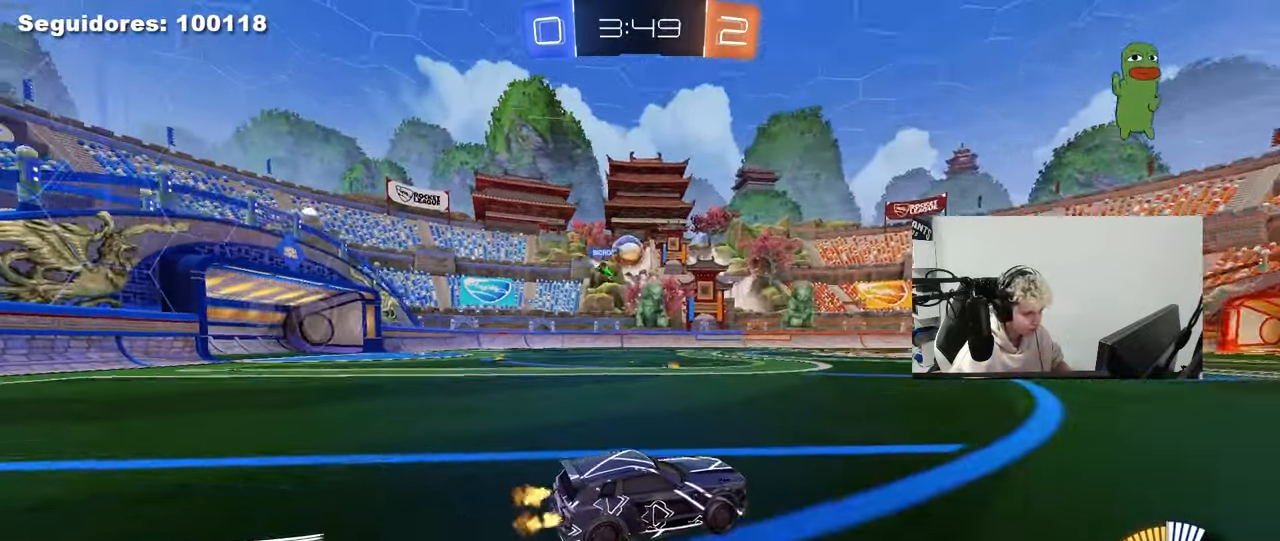
{"keys": ["d", "w"], "mouse": [], "mouse_move": "still", "events": [[17, "a", "down"], [150, "a", "up"], [300, "d", "down"]]}
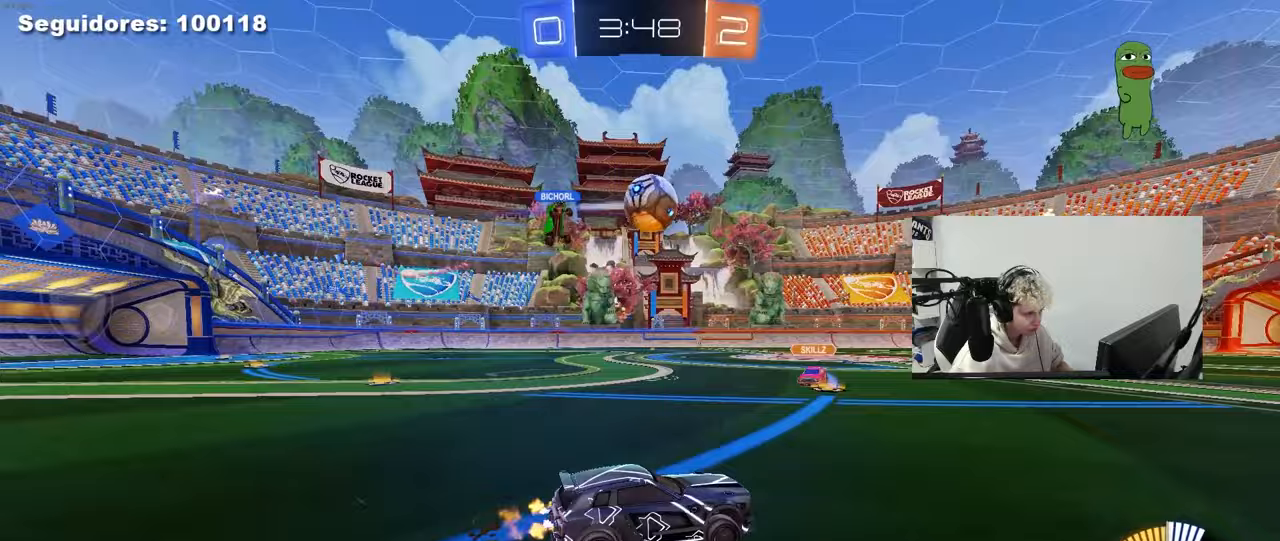
{"keys": ["w"], "mouse": ["left"], "mouse_move": "still", "events": [[33, "mouse_left", "down"], [67, "d", "up"], [167, "mouse_left", "up"], [267, "a", "down"], [350, "a", "up"], [500, "mouse_left", "down"]]}
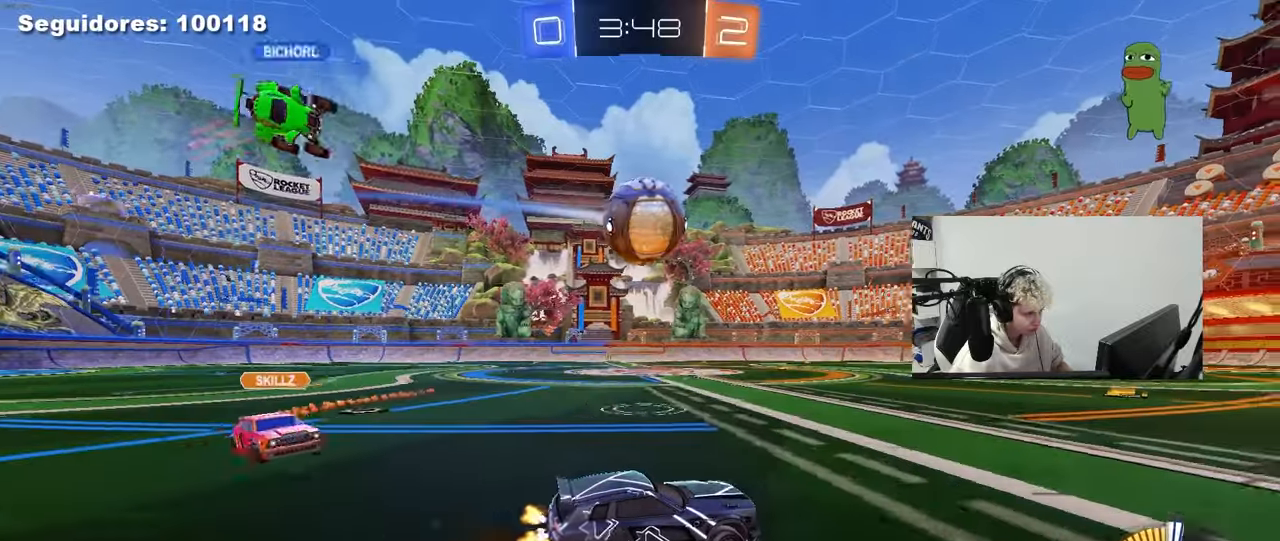
{"keys": ["a", "w"], "mouse": [], "mouse_move": "still", "events": [[100, "mouse_left", "up"], [233, "a", "down"], [267, "a", "up"], [467, "a", "down"]]}
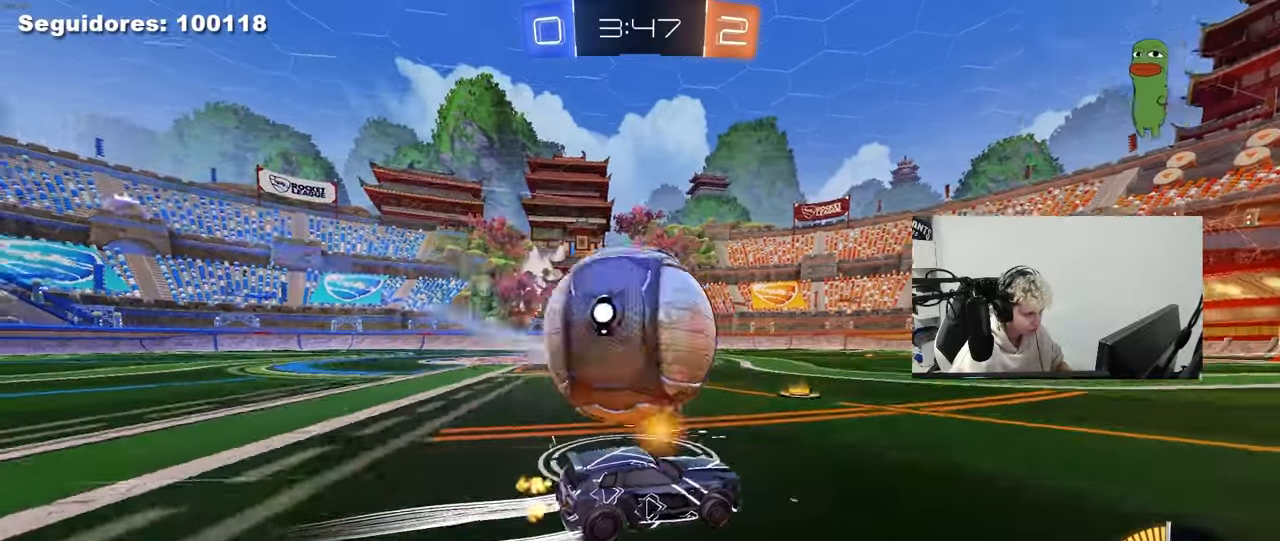
{"keys": ["d", "w"], "mouse": ["left"], "mouse_move": "still", "events": [[17, "mouse_left", "down"], [100, "a", "up"], [150, "mouse_left", "up"], [150, "space", "down"], [250, "w", "up"], [283, "a", "down"], [283, "space", "up"], [433, "a", "up"], [433, "mouse_left", "down"], [467, "w", "down"], [483, "d", "down"]]}
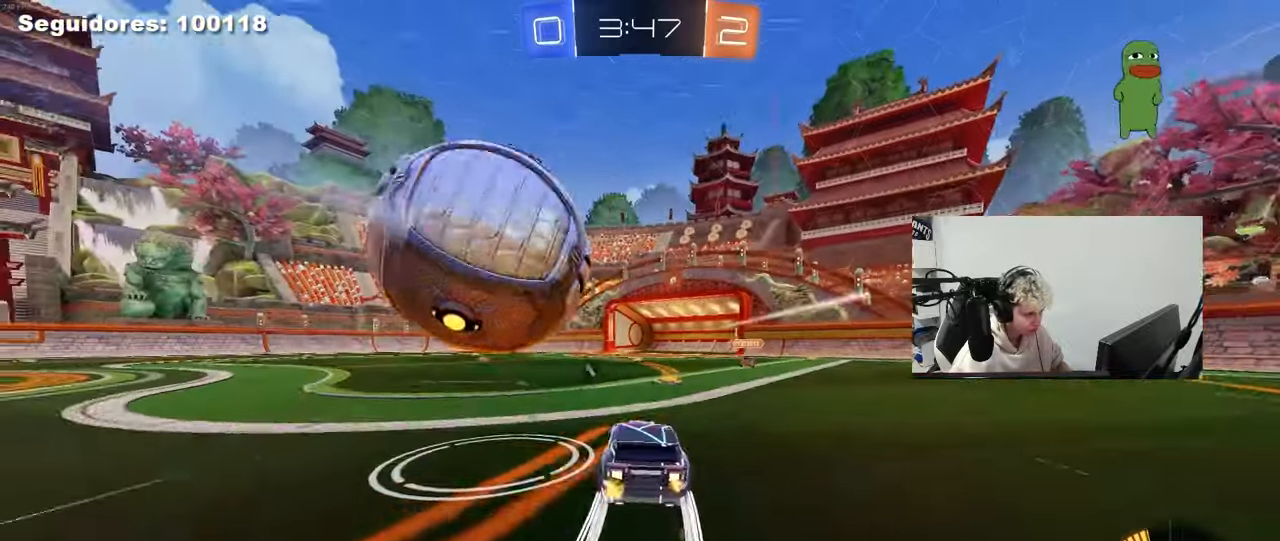
{"keys": ["d", "s"], "mouse": ["right"], "mouse_move": "down-left", "events": [[33, "mouse_left", "up"], [67, "d", "up"], [67, "w", "up"], [217, "d", "down"], [317, "d", "up"], [350, "a", "down"], [400, "mouse_right", "down"], [400, "s", "down"], [450, "a", "up"], [450, "d", "down"]]}
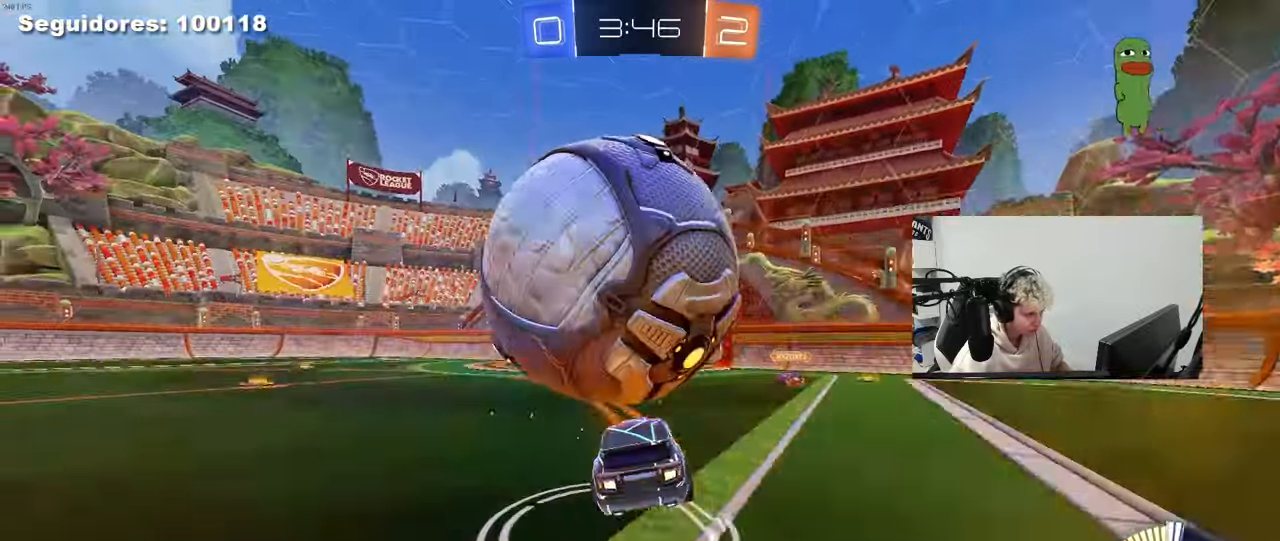
{"keys": ["d"], "mouse": [], "mouse_move": "down", "events": [[83, "mouse_right", "up"], [183, "s", "up"], [317, "a", "down"], [317, "d", "up"], [317, "mouse_left", "down"], [467, "a", "up"], [467, "d", "down"], [467, "mouse_left", "up"]]}
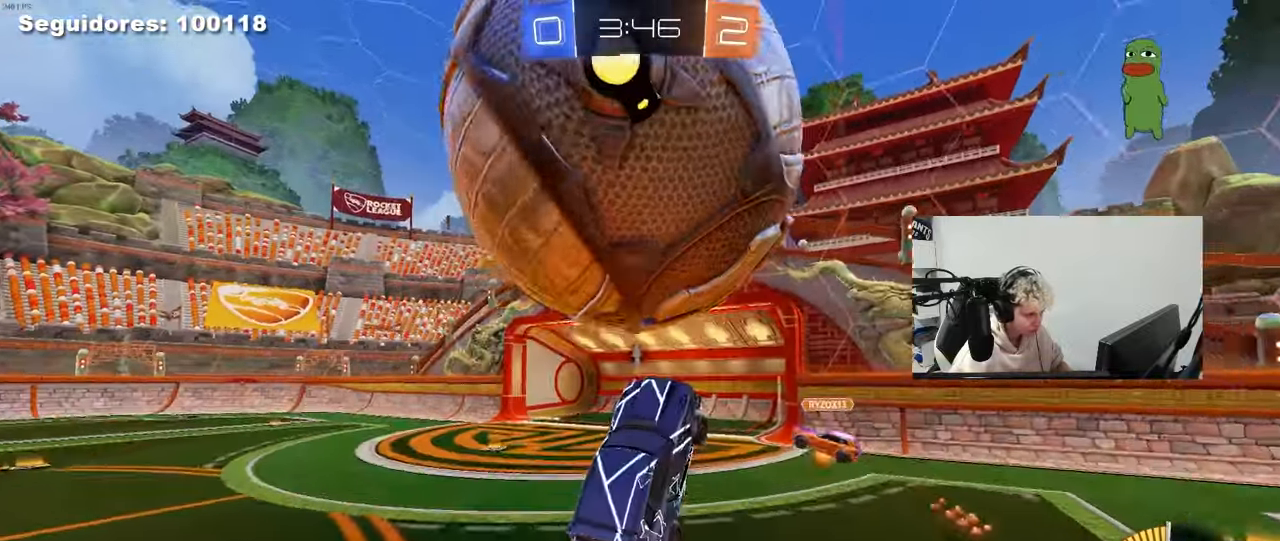
{"keys": ["d", "shift"], "mouse": ["left", "right"], "mouse_move": "down", "events": [[17, "mouse_left", "down"], [50, "d", "up"], [50, "w", "down"], [100, "a", "down"], [150, "w", "up"], [333, "a", "up"], [433, "d", "down"], [433, "mouse_right", "down"], [433, "shift", "down"]]}
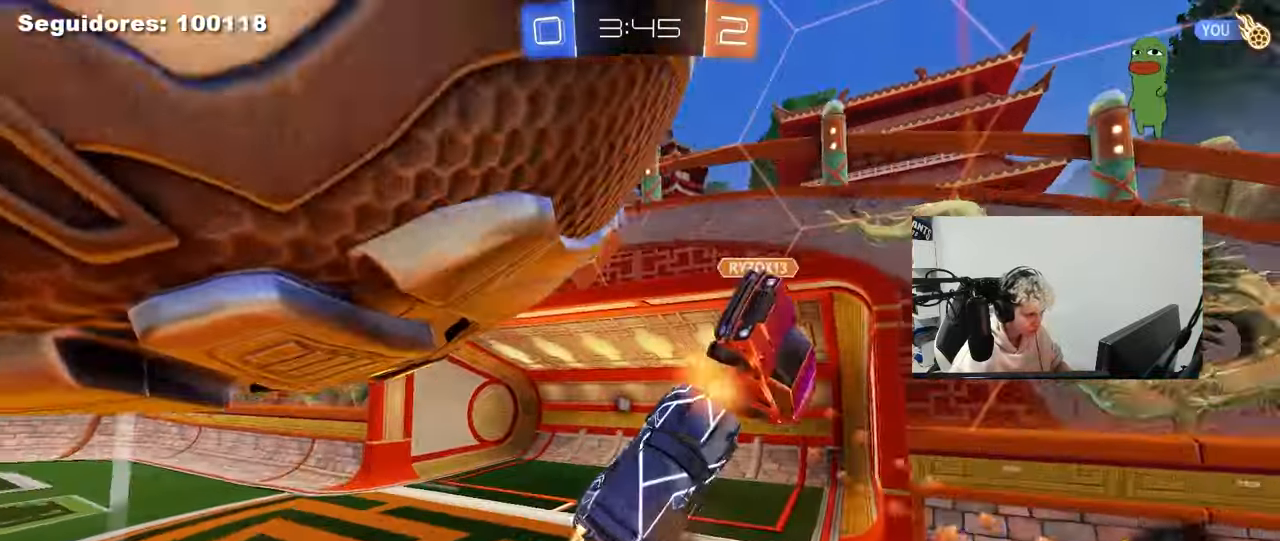
{"keys": ["s"], "mouse": [], "mouse_move": "still", "events": [[167, "mouse_right", "up"], [300, "space", "down"], [400, "d", "up"], [450, "s", "down"], [450, "space", "up"], [500, "mouse_left", "up"], [500, "shift", "up"]]}
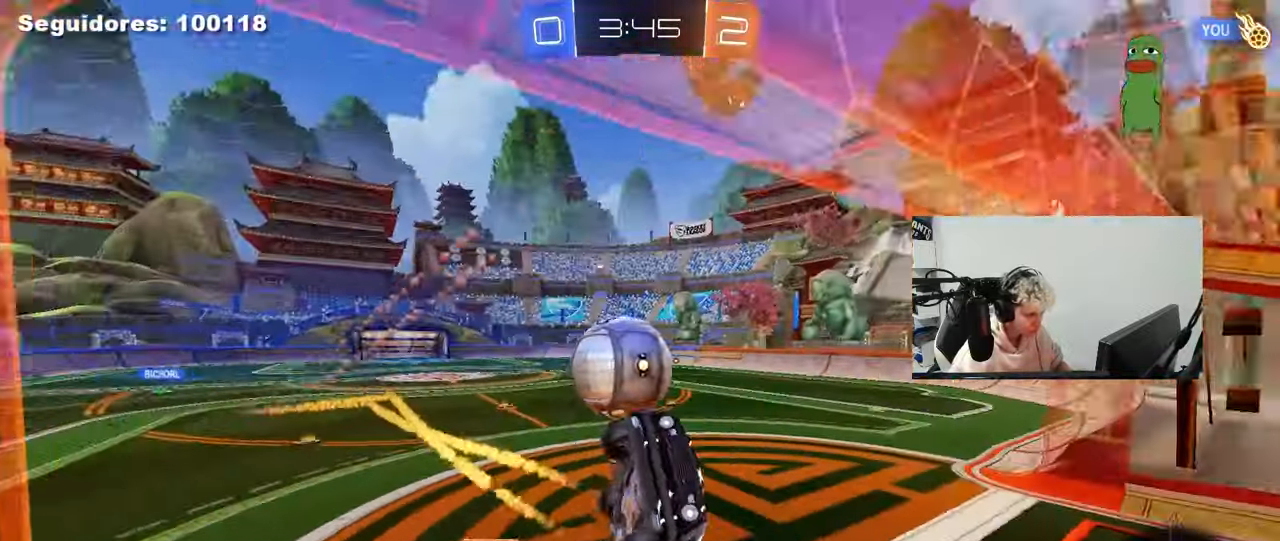
{"keys": [], "mouse": [], "mouse_move": "still", "events": [[83, "d", "down"], [283, "a", "down"], [283, "d", "up"], [317, "s", "up"], [467, "a", "up"]]}
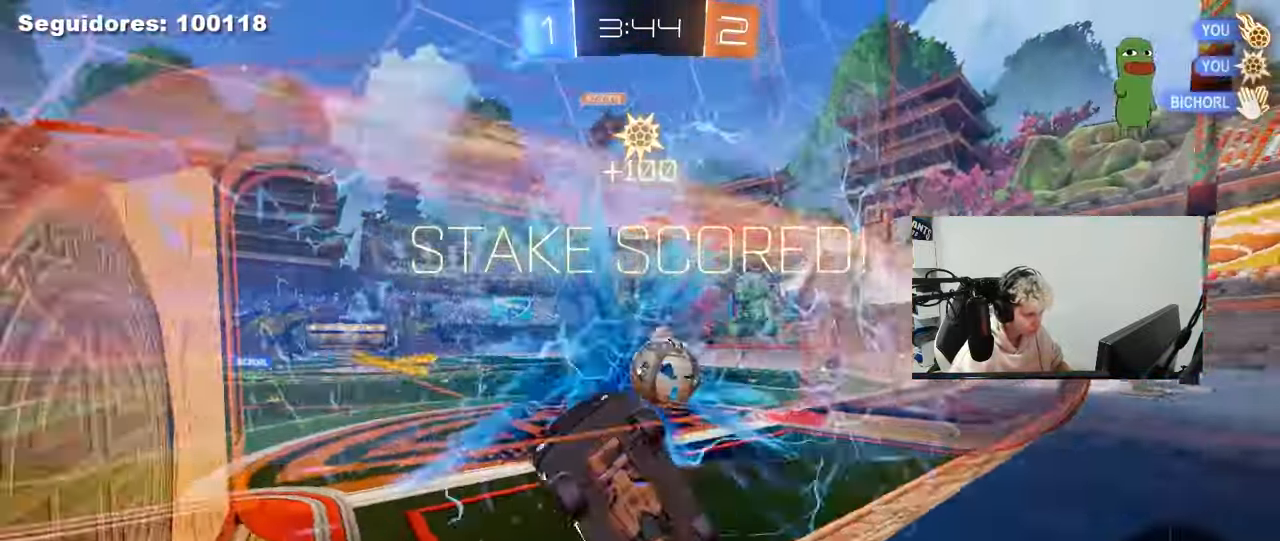
{"keys": ["d", "w"], "mouse": ["left"], "mouse_move": "still", "events": [[17, "w", "down"], [150, "a", "down"], [333, "a", "up"], [333, "mouse_left", "down"], [483, "d", "down"]]}
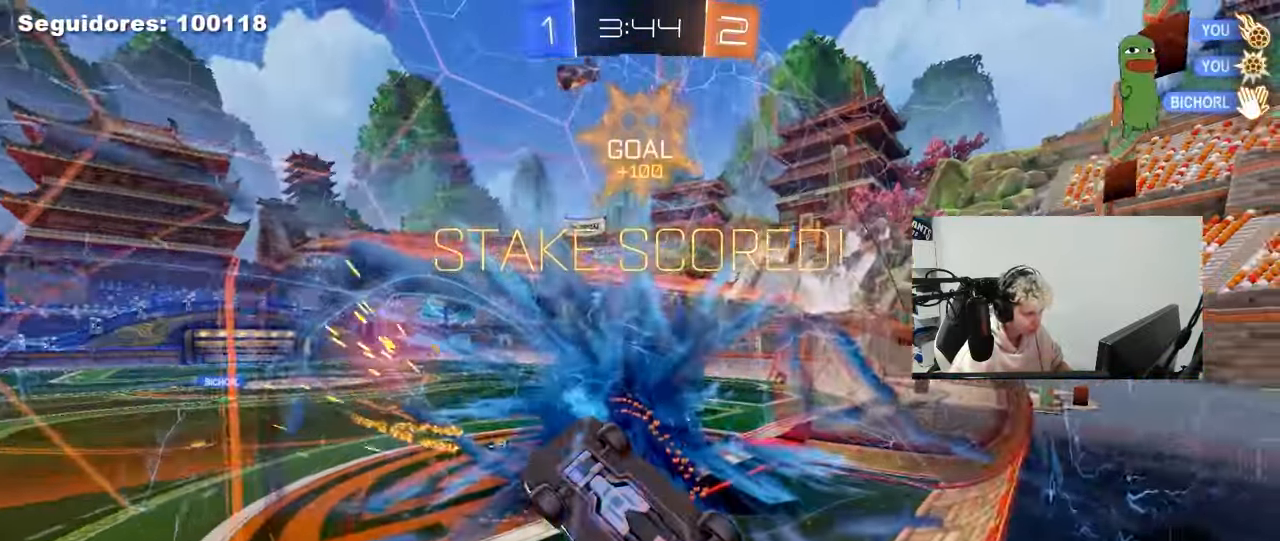
{"keys": ["a", "space", "w"], "mouse": ["left", "right"], "mouse_move": "still", "events": [[500, "a", "down"], [500, "d", "up"], [500, "mouse_right", "down"], [500, "space", "down"]]}
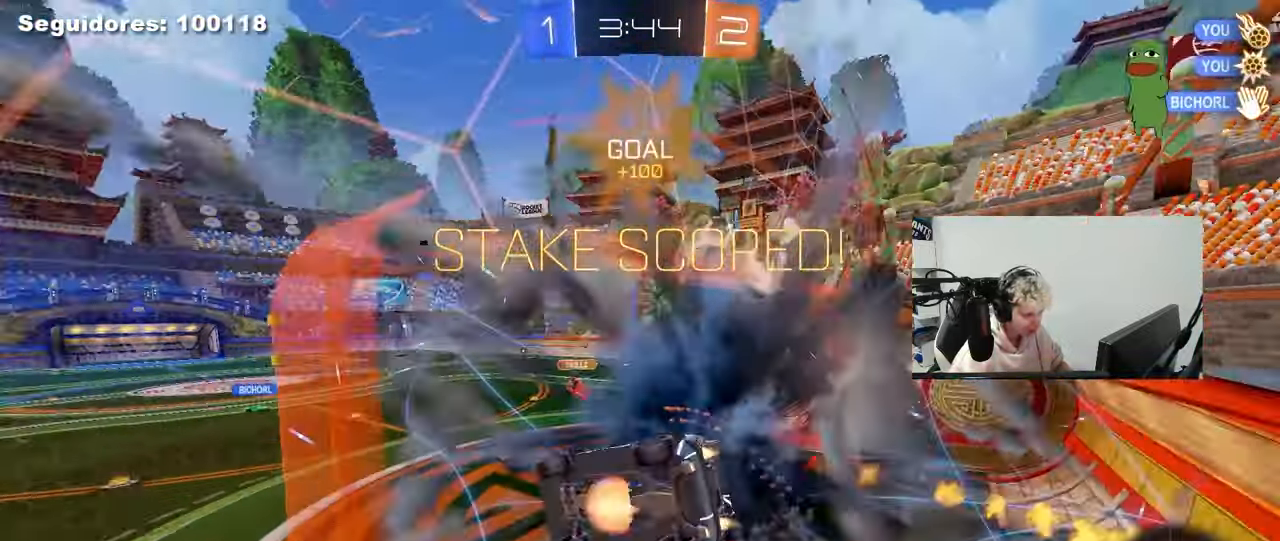
{"keys": ["d"], "mouse": [], "mouse_move": "still", "events": [[50, "shift", "down"], [50, "w", "up"], [133, "s", "down"], [133, "space", "up"], [233, "mouse_left", "up"], [283, "mouse_right", "up"], [417, "s", "up"], [417, "shift", "up"], [467, "a", "up"], [467, "d", "down"]]}
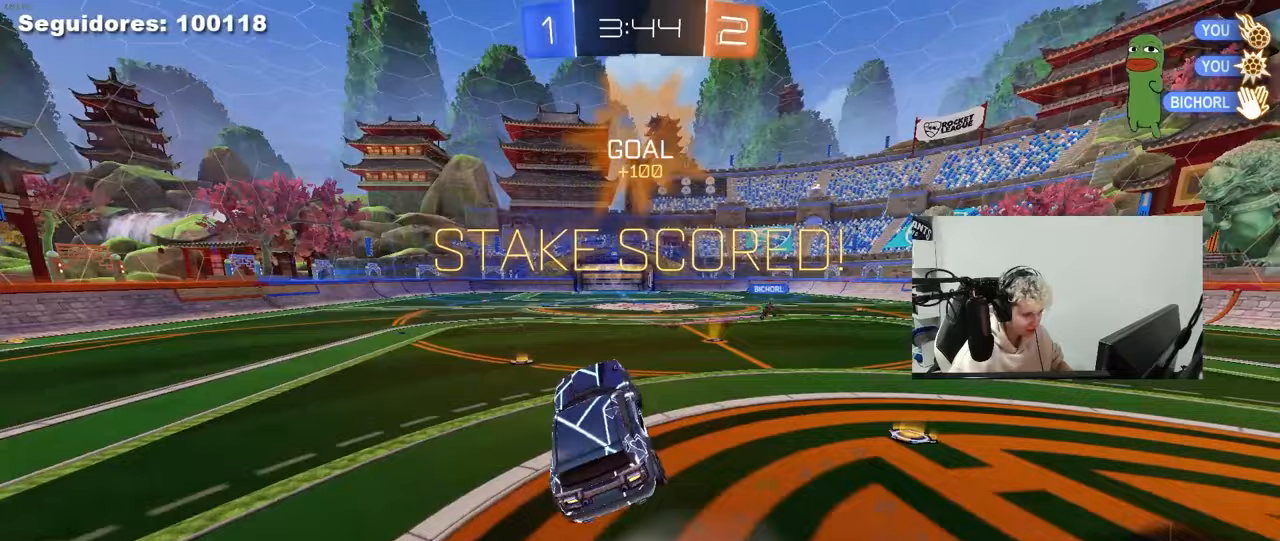
{"keys": [], "mouse": [], "mouse_move": "still", "events": [[50, "w", "down"], [150, "d", "up"], [200, "mouse_right", "down"], [250, "d", "down"], [283, "mouse_right", "up"], [283, "shift", "down"], [383, "d", "up"], [383, "mouse_right", "down"], [383, "w", "up"], [433, "mouse_right", "up"], [433, "shift", "up"]]}
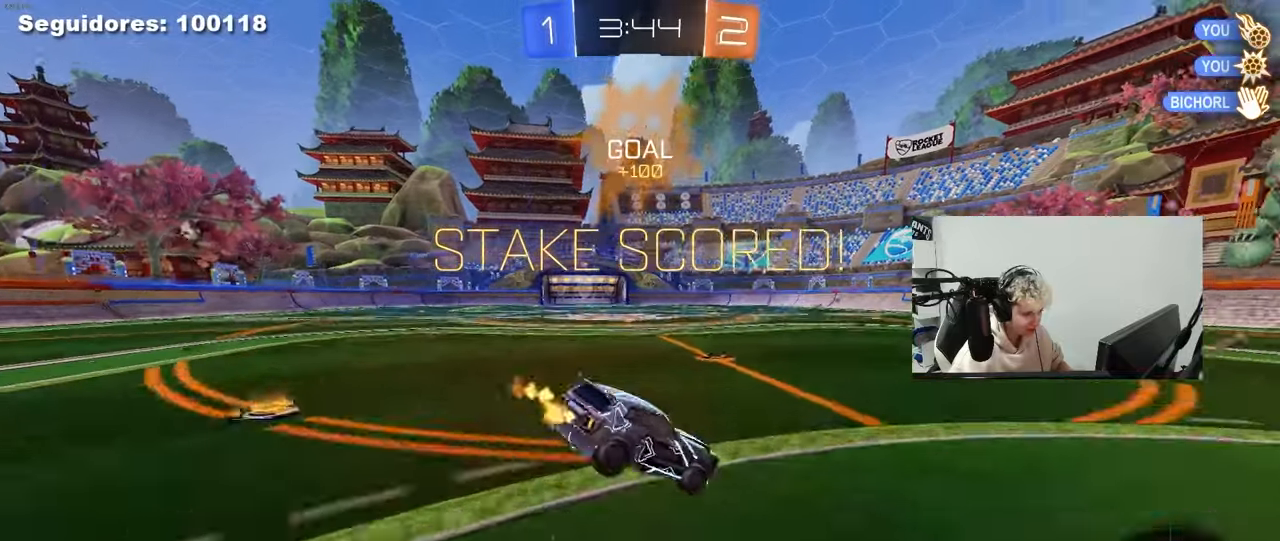
{"keys": ["shift", "w"], "mouse": [], "mouse_move": "still", "events": [[33, "a", "down"], [33, "shift", "down"], [217, "a", "up"], [267, "d", "down"], [500, "d", "up"], [500, "w", "down"]]}
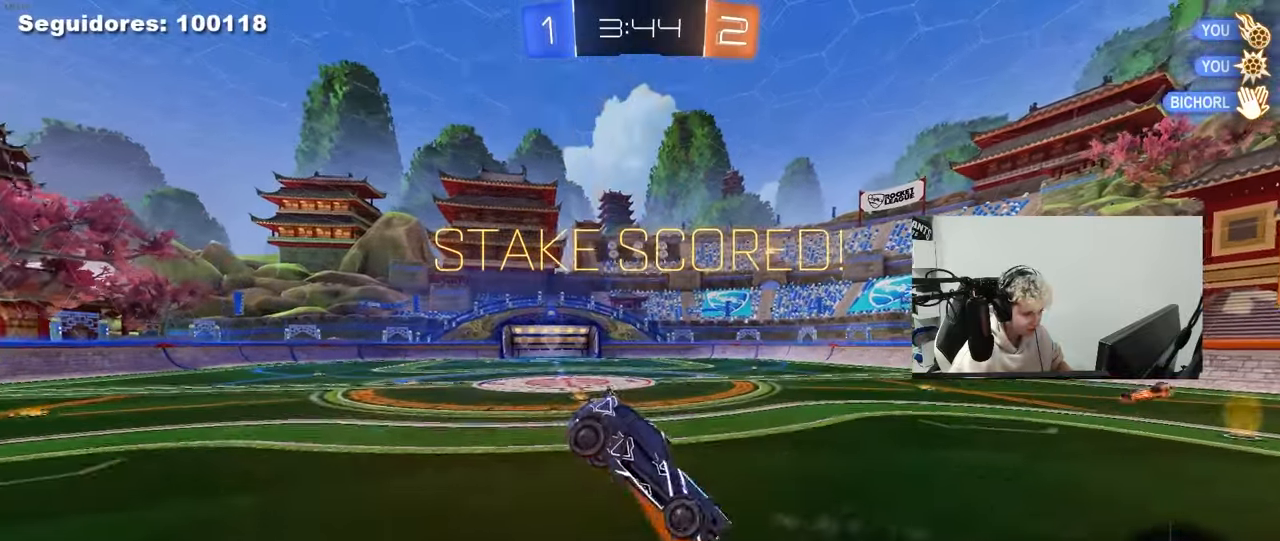
{"keys": ["a", "shift"], "mouse": ["left"], "mouse_move": "still", "events": [[133, "w", "up"], [183, "s", "down"], [283, "mouse_right", "down"], [317, "a", "down"], [417, "mouse_left", "down"], [417, "mouse_right", "up"], [467, "s", "up"]]}
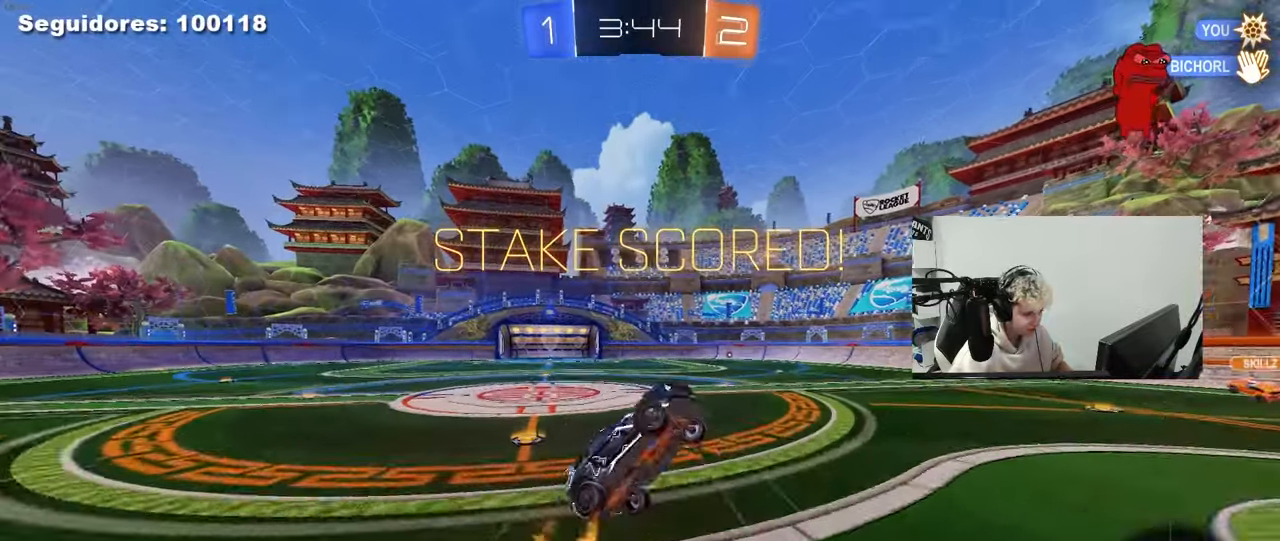
{"keys": ["a", "d", "shift", "w"], "mouse": [], "mouse_move": "up", "events": [[50, "w", "down"], [433, "mouse_left", "up"], [483, "d", "down"]]}
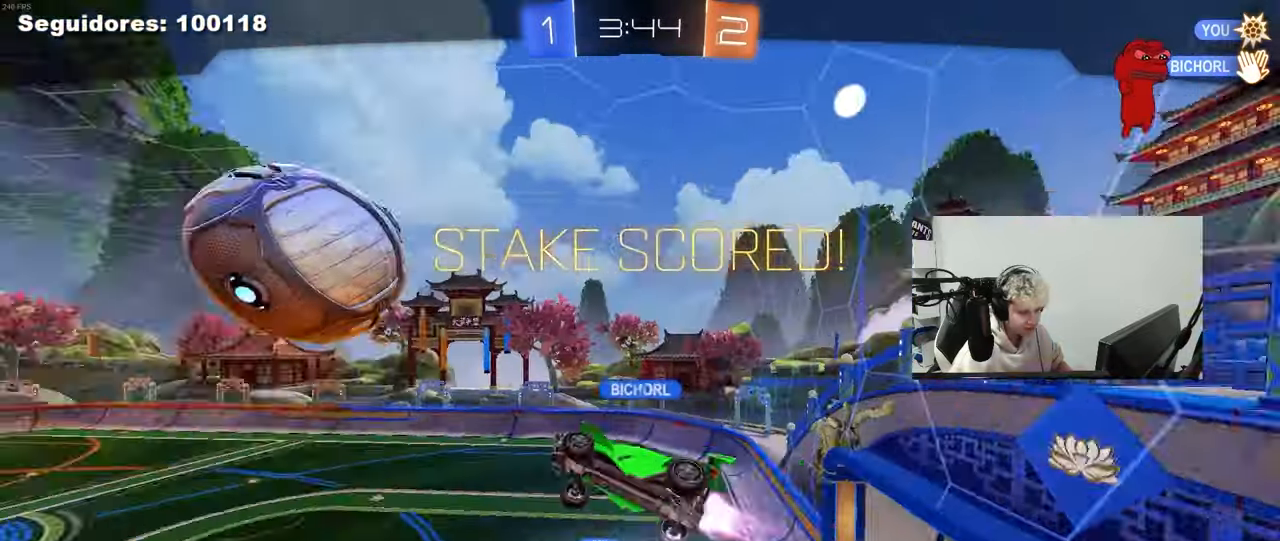
{"keys": [], "mouse": ["right"], "mouse_move": "still", "events": [[33, "w", "up"], [67, "a", "up"], [117, "d", "up"], [167, "mouse_right", "down"], [217, "shift", "up"], [350, "mouse_right", "up"], [400, "mouse_right", "down"]]}
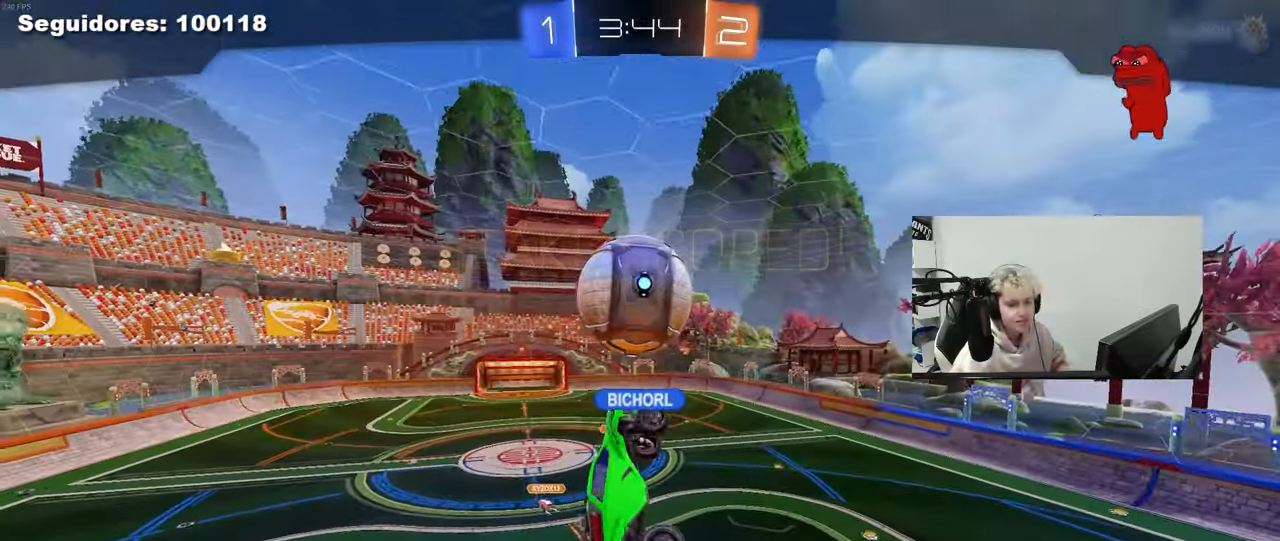
{"keys": [], "mouse": [], "mouse_move": "still", "events": [[83, "mouse_right", "up"], [283, "mouse_right", "down"], [467, "mouse_right", "up"]]}
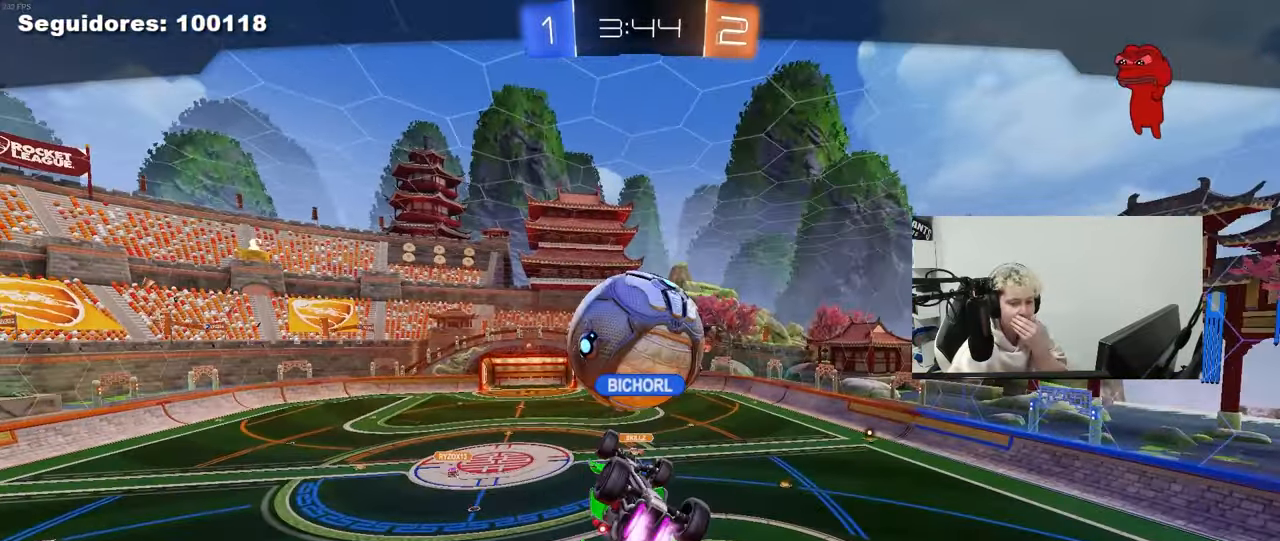
{"keys": [], "mouse": ["right"], "mouse_move": "up", "events": [[17, "mouse_right", "down"], [200, "mouse_right", "up"], [250, "mouse_right", "down"], [417, "mouse_right", "up"], [483, "mouse_right", "down"]]}
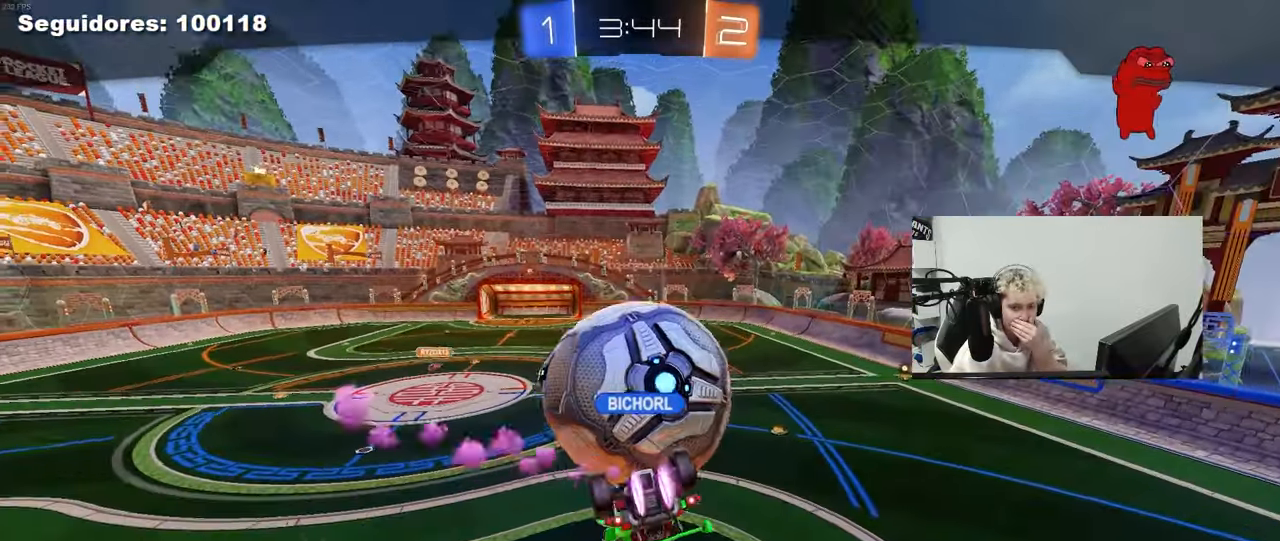
{"keys": [], "mouse": [], "mouse_move": "still", "events": [[167, "mouse_right", "up"], [300, "mouse_right", "down"], [500, "mouse_right", "up"]]}
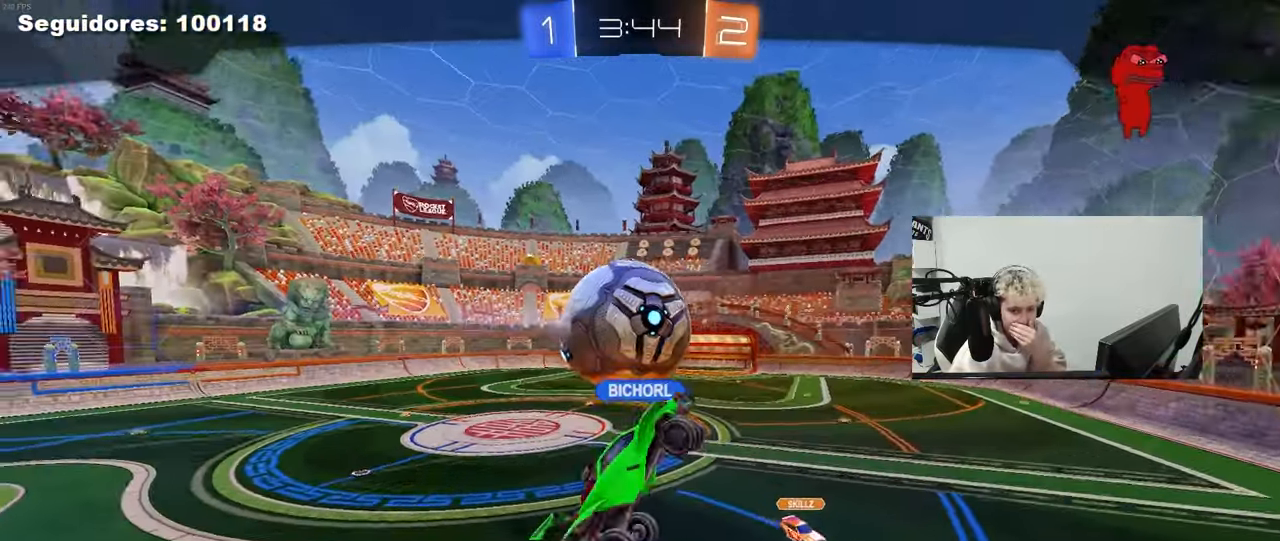
{"keys": [], "mouse": ["right"], "mouse_move": "still", "events": [[83, "mouse_right", "down"], [283, "mouse_right", "up"], [333, "mouse_right", "down"]]}
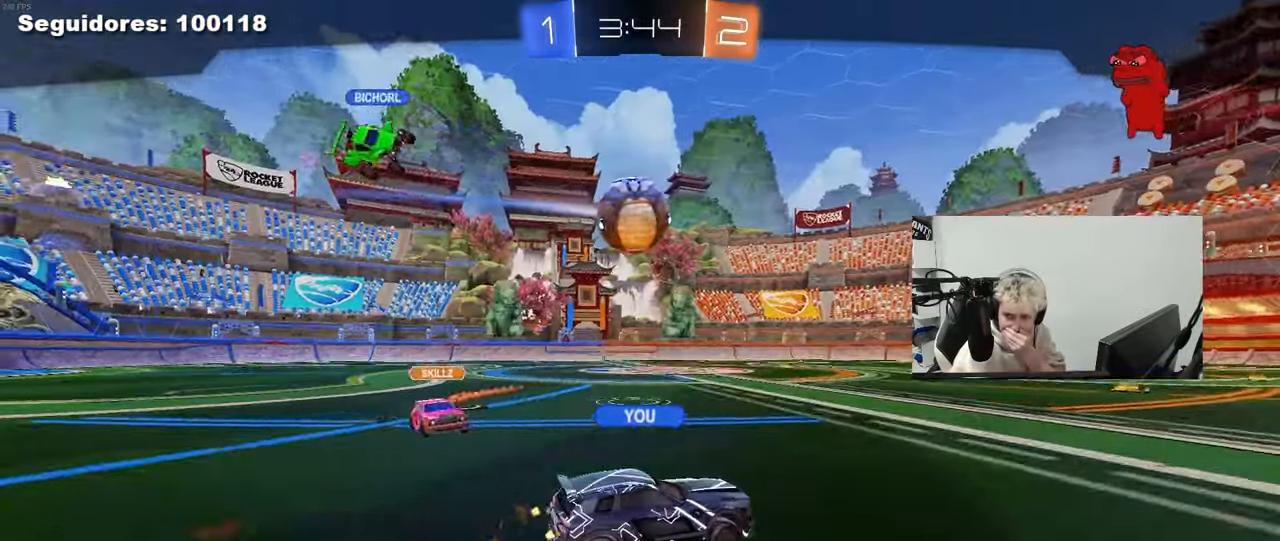
{"keys": [], "mouse": ["right"], "mouse_move": "still", "events": [[17, "mouse_right", "up"], [50, "mouse_right", "down"], [250, "mouse_right", "up"], [300, "mouse_right", "down"], [433, "mouse_right", "up"], [483, "mouse_right", "down"]]}
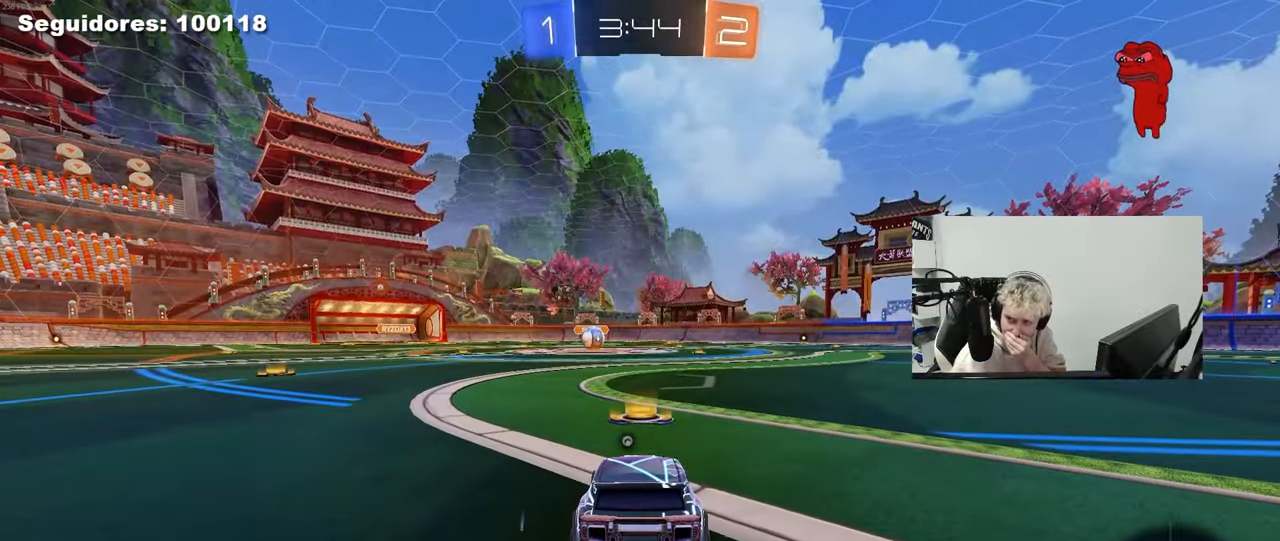
{"keys": [], "mouse": ["wheel"], "mouse_move": "still", "events": [[167, "mouse_right", "up"], [400, "mouse_wheel", "down"]]}
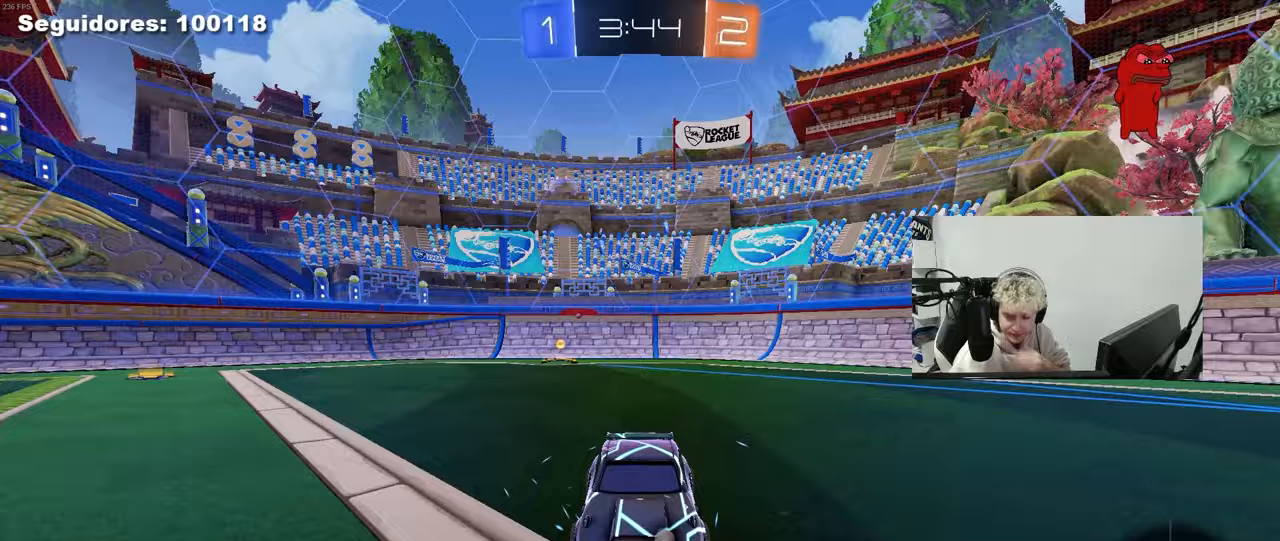
{"keys": [], "mouse": [], "mouse_move": "still", "events": [[67, "mouse_wheel", "up"], [317, "mouse_wheel", "down"], [467, "mouse_wheel", "up"]]}
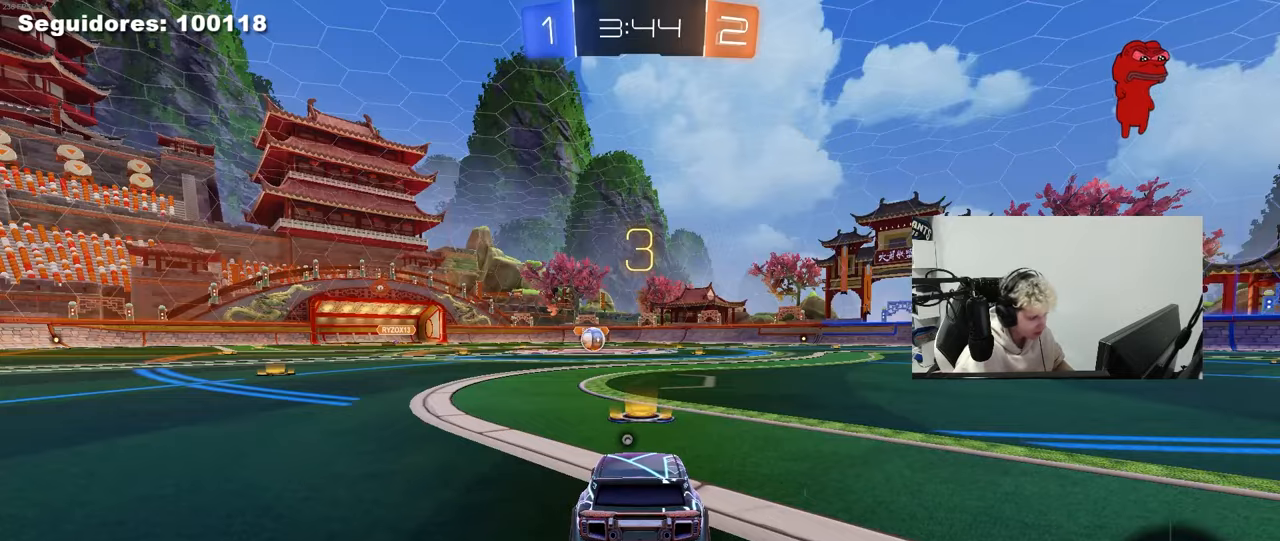
{"keys": [], "mouse": ["left"], "mouse_move": "still", "events": [[150, "z", "down"], [200, "x", "down"], [283, "z", "up"], [333, "mouse_left", "down"], [333, "x", "up"]]}